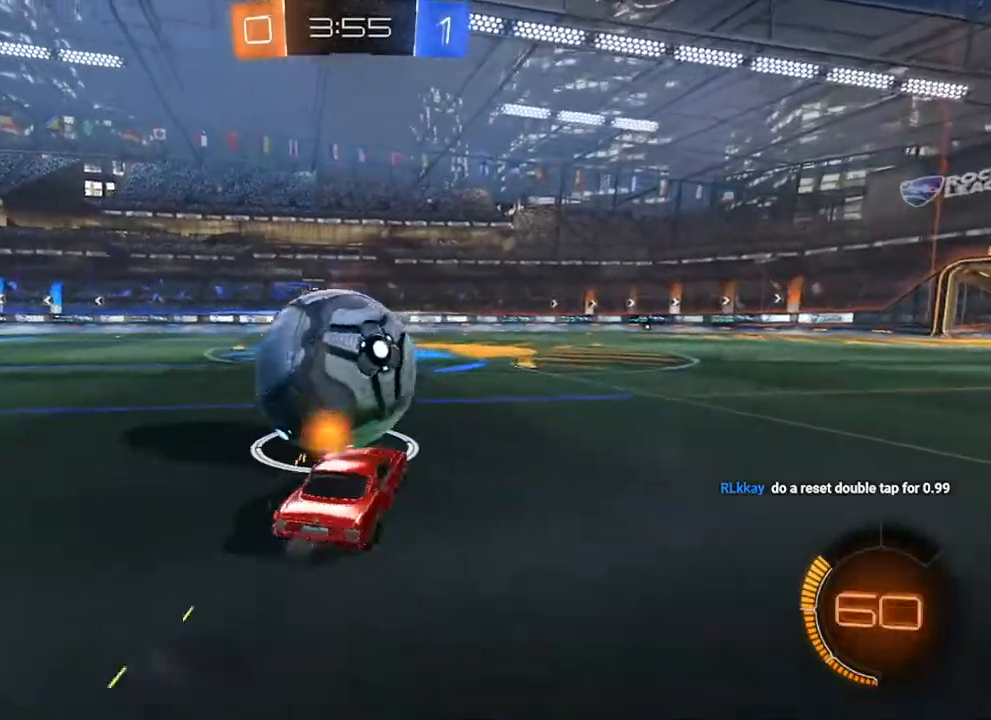
Gameplay with a controller (Xbox layout); each line is a JSON object with the inputs held at the frame after it. "events" lists button and stick changes between this image and that frame as [ms after this image, input, new state], when the widget could be followed in between.
{"buttons": [], "left_stick": "center", "right_stick": "center", "events": [[83, "B", "up"], [117, "left_stick", "left"], [133, "R2", "up"], [200, "left_stick", "center"], [350, "B", "down"], [350, "R2", "down"], [467, "B", "up"], [467, "R2", "up"]]}
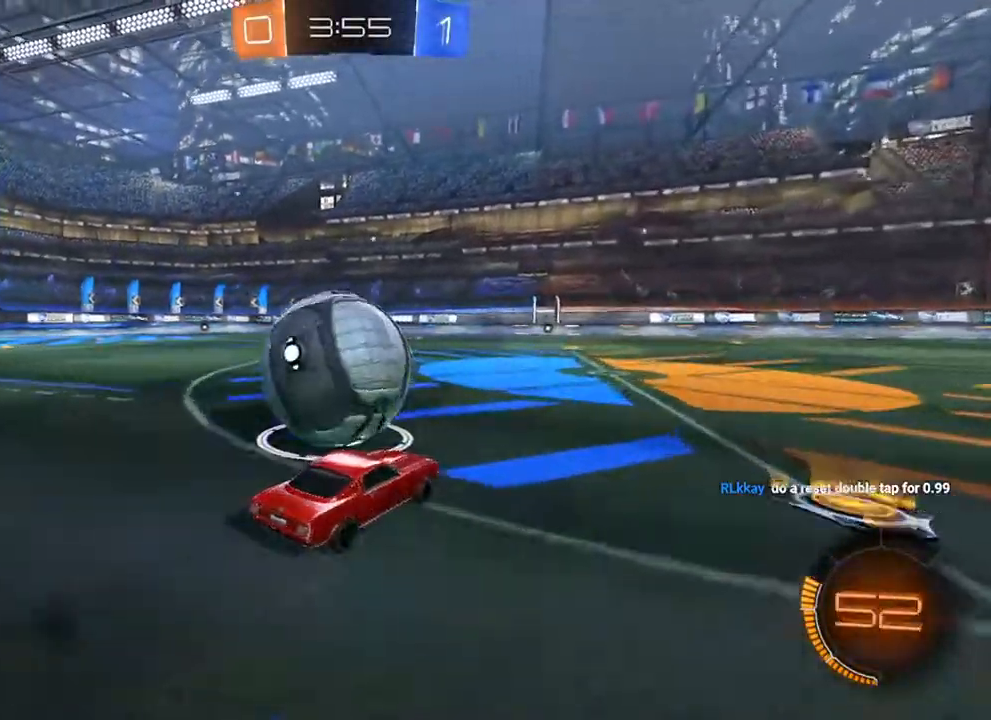
{"buttons": [], "left_stick": "center", "right_stick": "center", "events": [[317, "left_stick", "left"], [400, "left_stick", "center"]]}
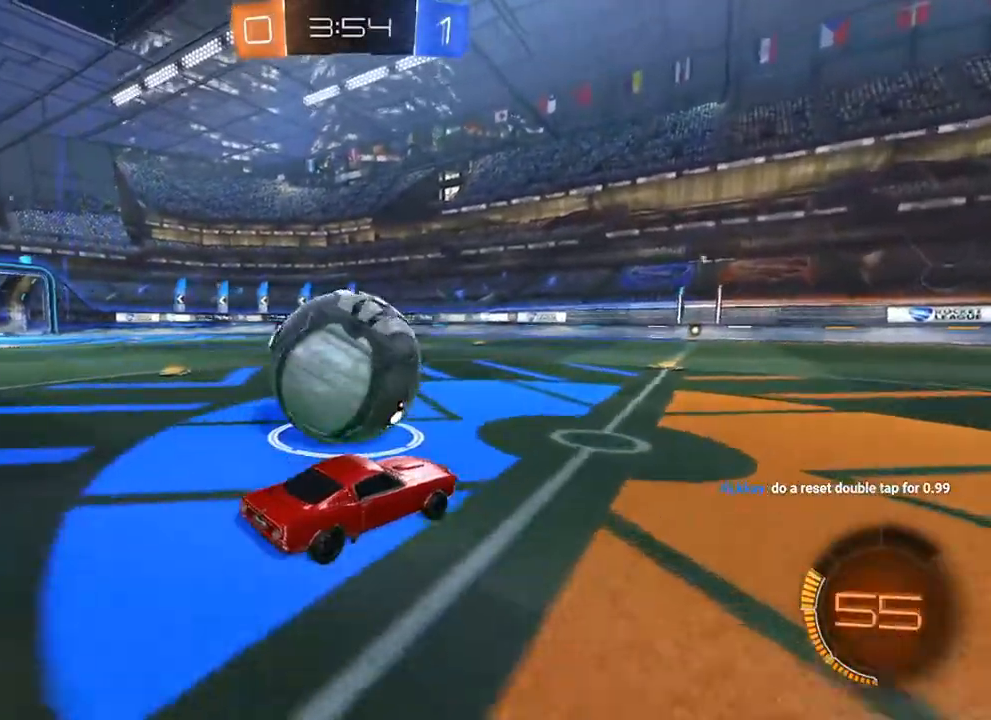
{"buttons": ["R2"], "left_stick": "center", "right_stick": "center", "events": [[83, "R2", "down"], [117, "B", "down"], [250, "B", "up"], [250, "left_stick", "left"], [350, "left_stick", "center"], [400, "R2", "up"], [467, "R2", "down"]]}
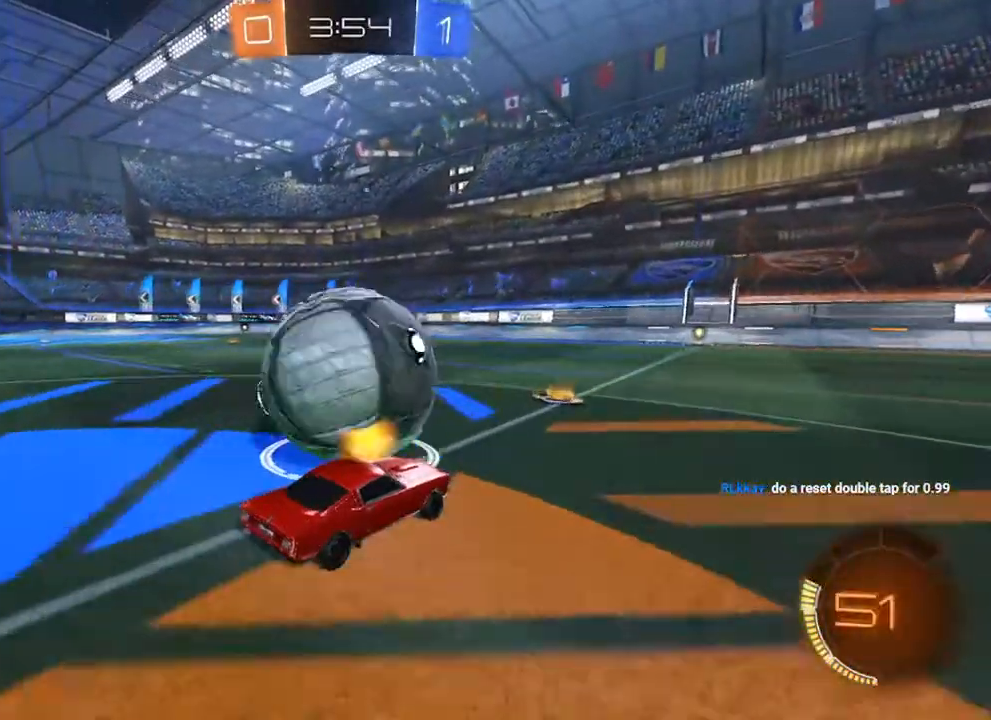
{"buttons": ["R2"], "left_stick": "center", "right_stick": "center", "events": [[283, "left_stick", "left"], [383, "left_stick", "center"]]}
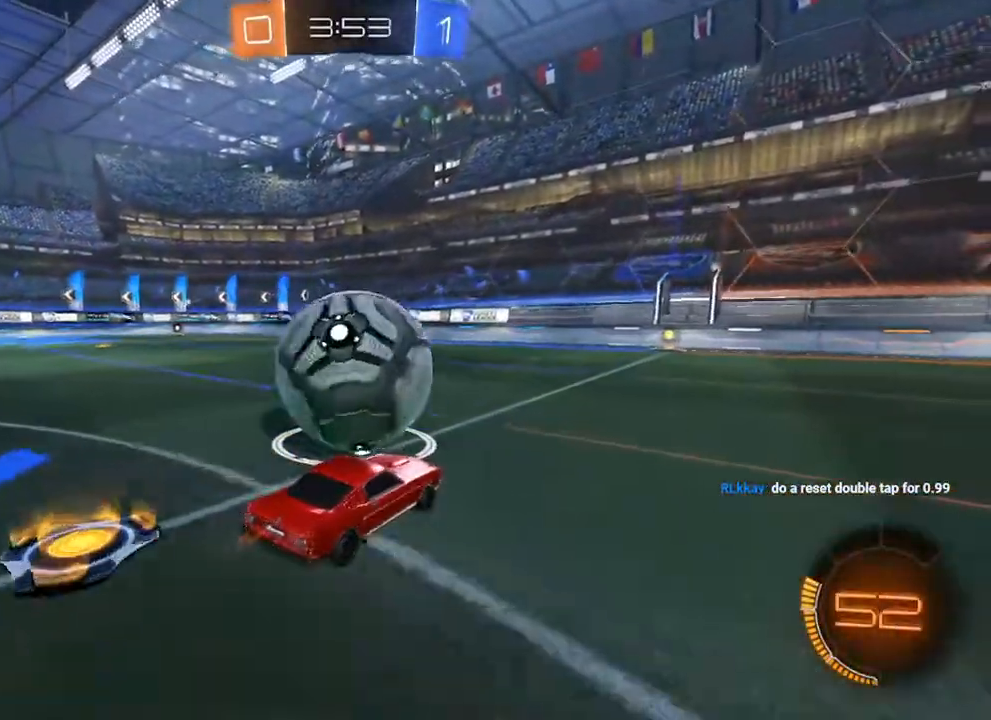
{"buttons": ["B", "R2"], "left_stick": "left", "right_stick": "center", "events": [[83, "left_stick", "left"], [150, "B", "down"], [167, "left_stick", "center"], [267, "left_stick", "right"], [367, "left_stick", "center"], [500, "left_stick", "left"]]}
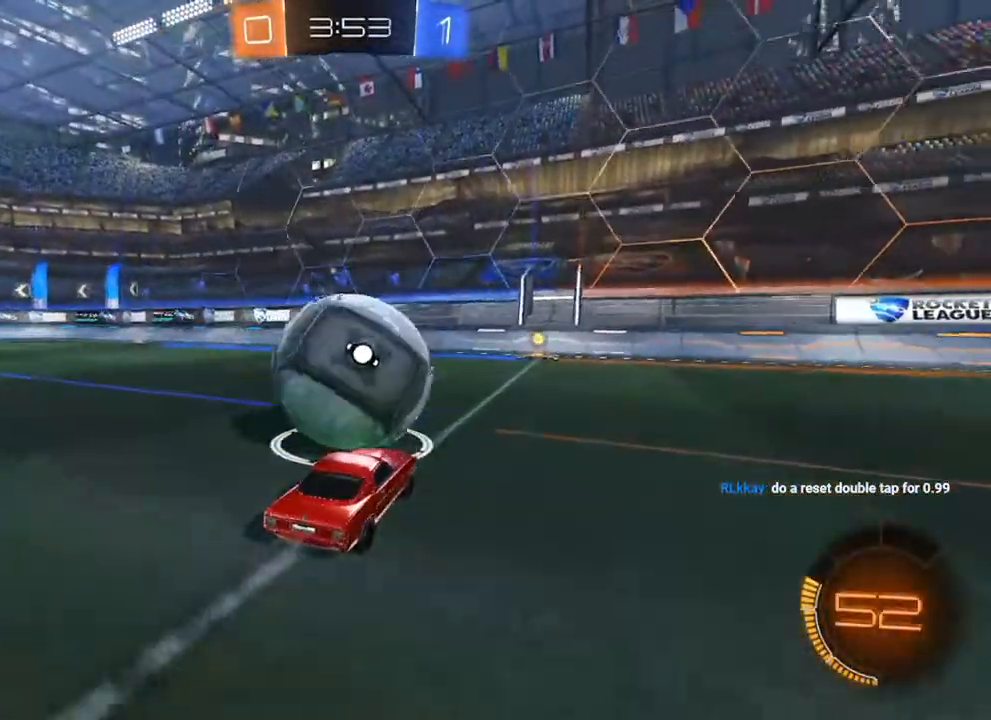
{"buttons": [], "left_stick": "center", "right_stick": "center", "events": [[17, "B", "up"], [83, "left_stick", "center"], [100, "R2", "up"], [367, "left_stick", "right"], [450, "left_stick", "center"]]}
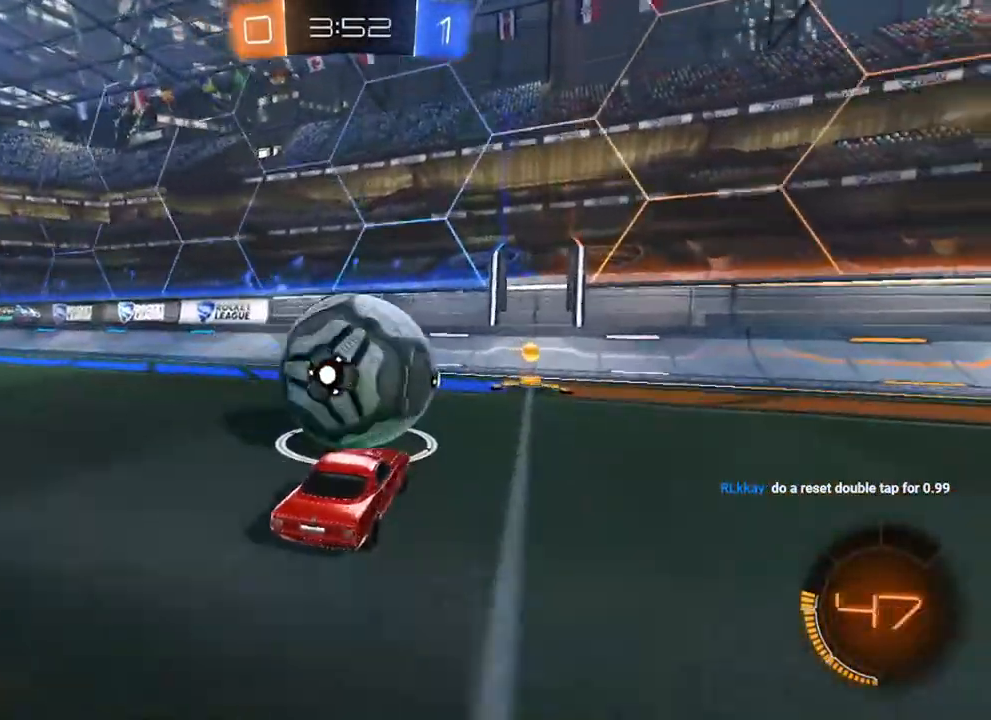
{"buttons": ["B", "R2"], "left_stick": "center", "right_stick": "center", "events": [[350, "left_stick", "up-left"], [417, "left_stick", "center"], [433, "R2", "down"], [500, "B", "down"]]}
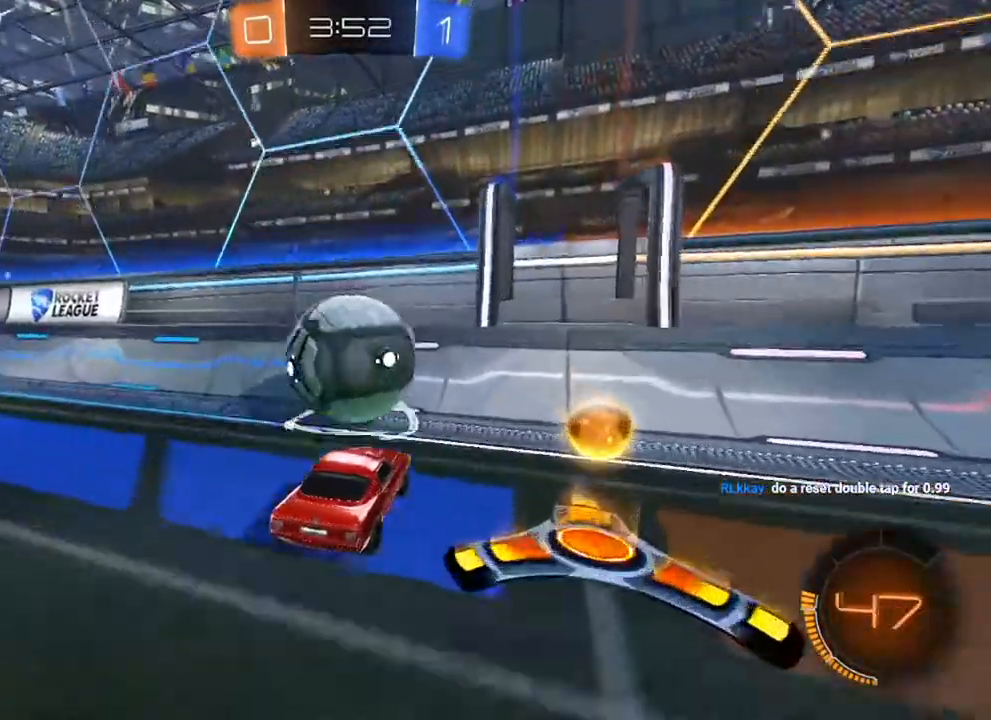
{"buttons": ["B", "R2"], "left_stick": "center", "right_stick": "center", "events": [[267, "left_stick", "left"], [367, "left_stick", "center"]]}
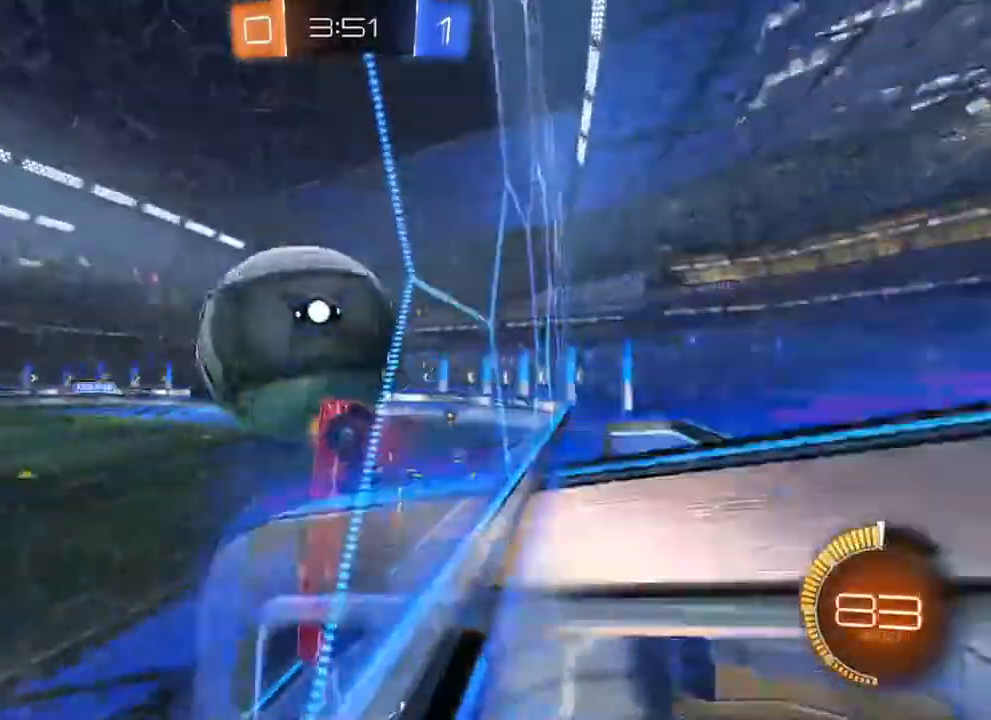
{"buttons": ["L1"], "left_stick": "center", "right_stick": "center", "events": [[17, "A", "down"], [17, "B", "up"], [33, "L1", "down"], [100, "B", "down"], [117, "left_stick", "up-right"], [150, "A", "up"], [333, "R2", "up"], [367, "left_stick", "center"], [433, "B", "up"]]}
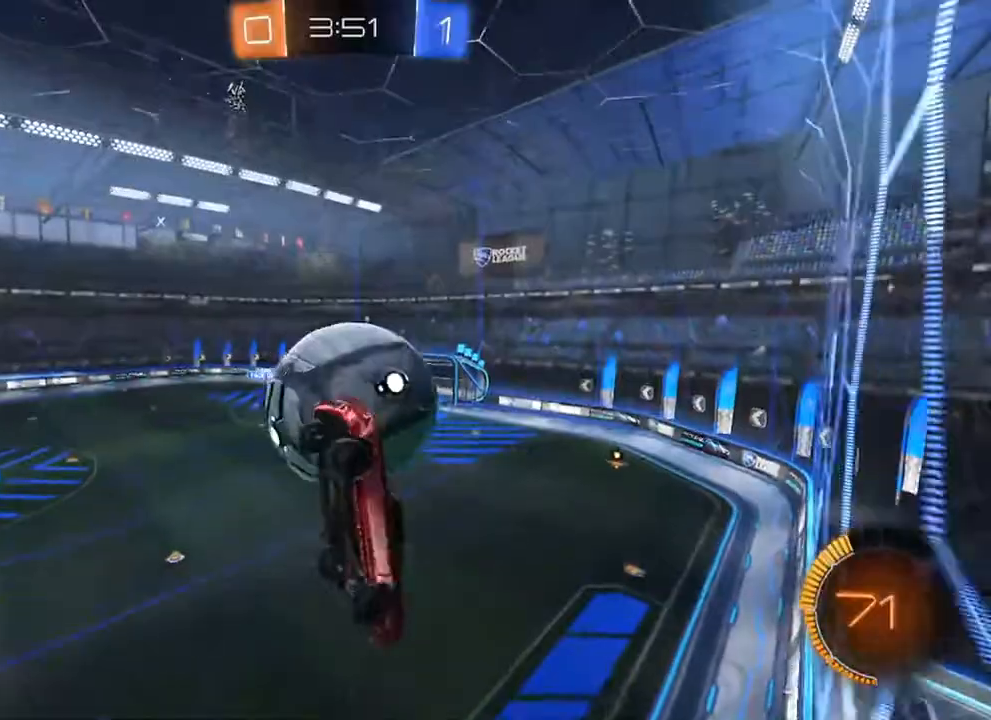
{"buttons": ["L1"], "left_stick": "up-left", "right_stick": "center", "events": [[100, "left_stick", "right"], [267, "left_stick", "up"], [333, "B", "down"], [350, "left_stick", "up-left"], [483, "B", "up"]]}
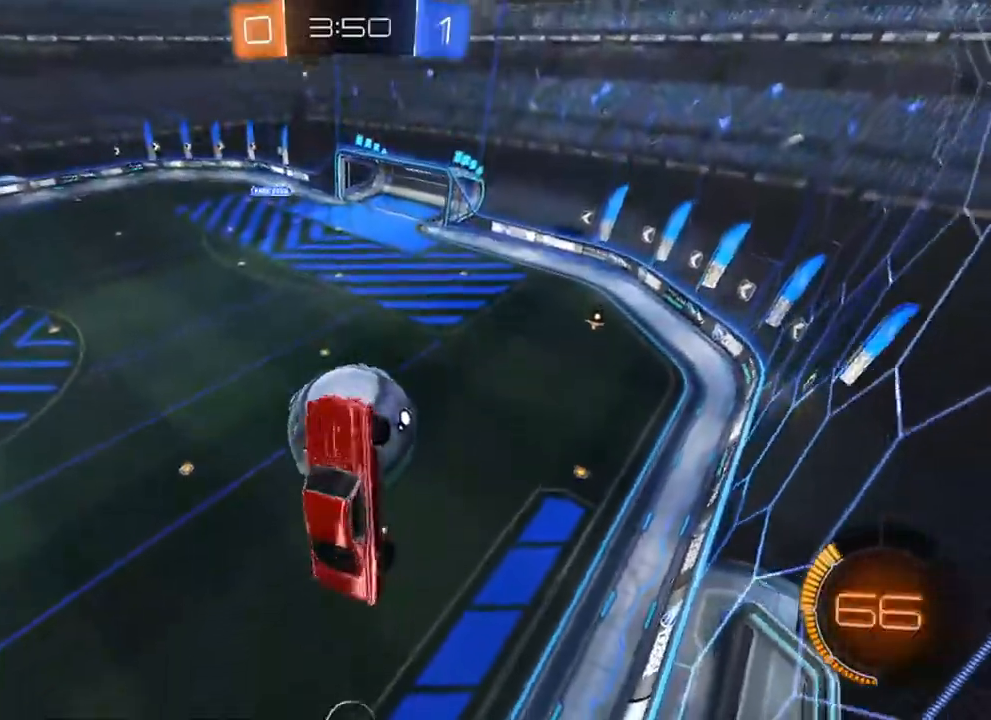
{"buttons": [], "left_stick": "left", "right_stick": "center", "events": [[17, "left_stick", "down-left"], [333, "L1", "up"], [333, "left_stick", "center"], [433, "left_stick", "left"]]}
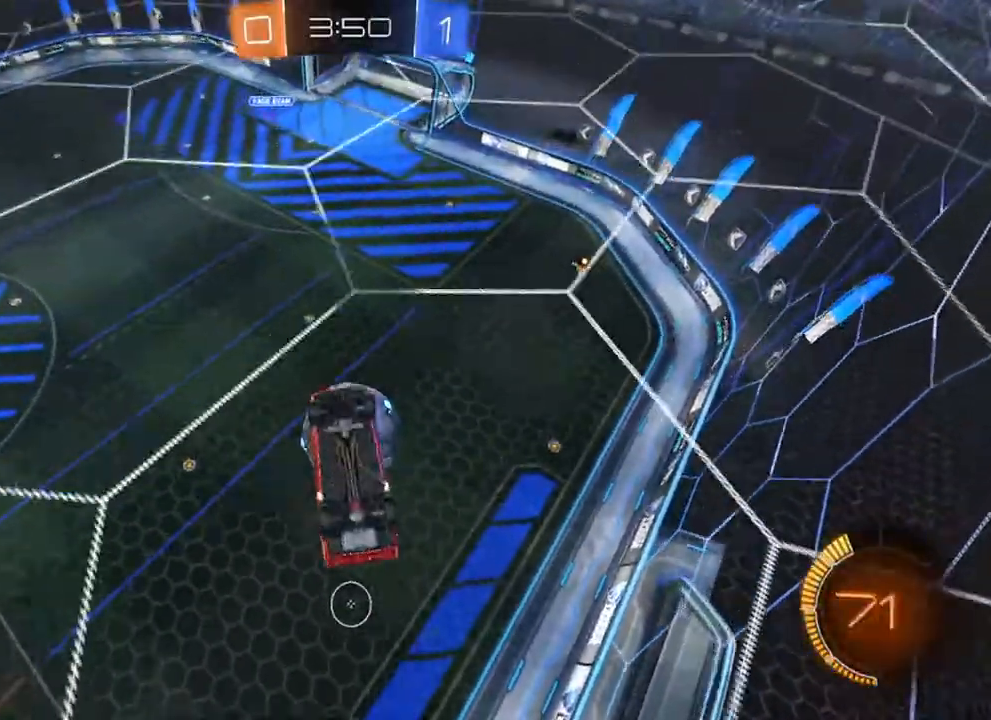
{"buttons": [], "left_stick": "center", "right_stick": "center", "events": [[17, "left_stick", "center"], [133, "A", "down"], [200, "A", "up"], [200, "left_stick", "right"], [400, "B", "down"], [400, "left_stick", "center"], [467, "B", "up"]]}
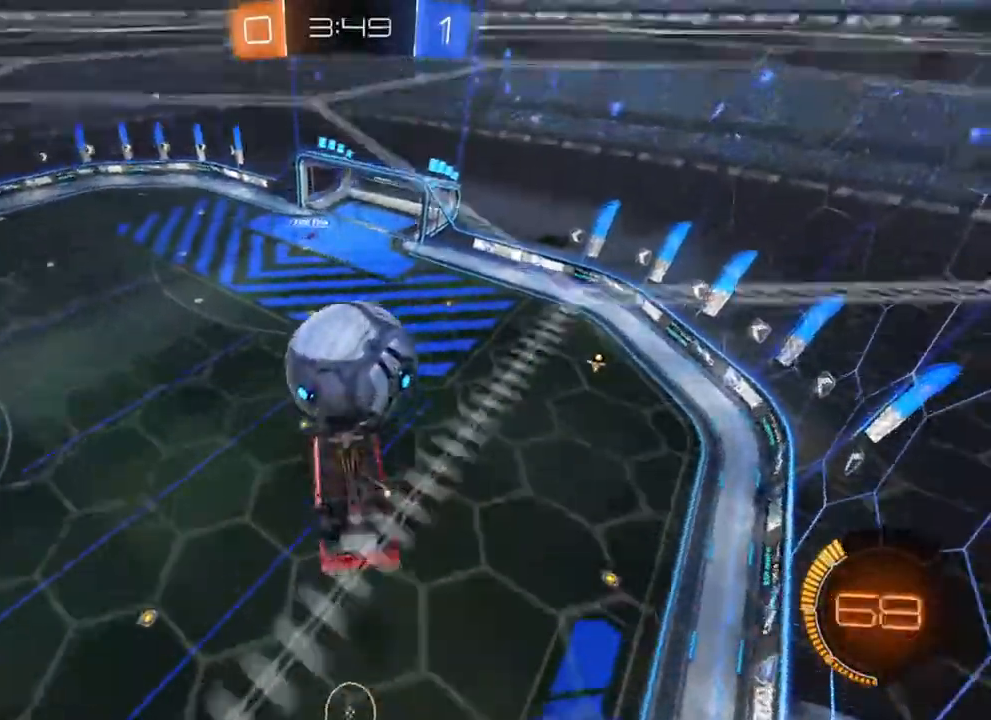
{"buttons": ["B"], "left_stick": "left", "right_stick": "center", "events": [[83, "left_stick", "down-left"], [167, "B", "down"], [200, "left_stick", "center"], [217, "B", "up"], [267, "R1", "down"], [267, "left_stick", "left"], [283, "A", "down"], [333, "A", "up"], [333, "L1", "down"], [350, "L1", "up"], [383, "B", "down"], [417, "R1", "up"], [417, "left_stick", "down-left"], [500, "left_stick", "left"]]}
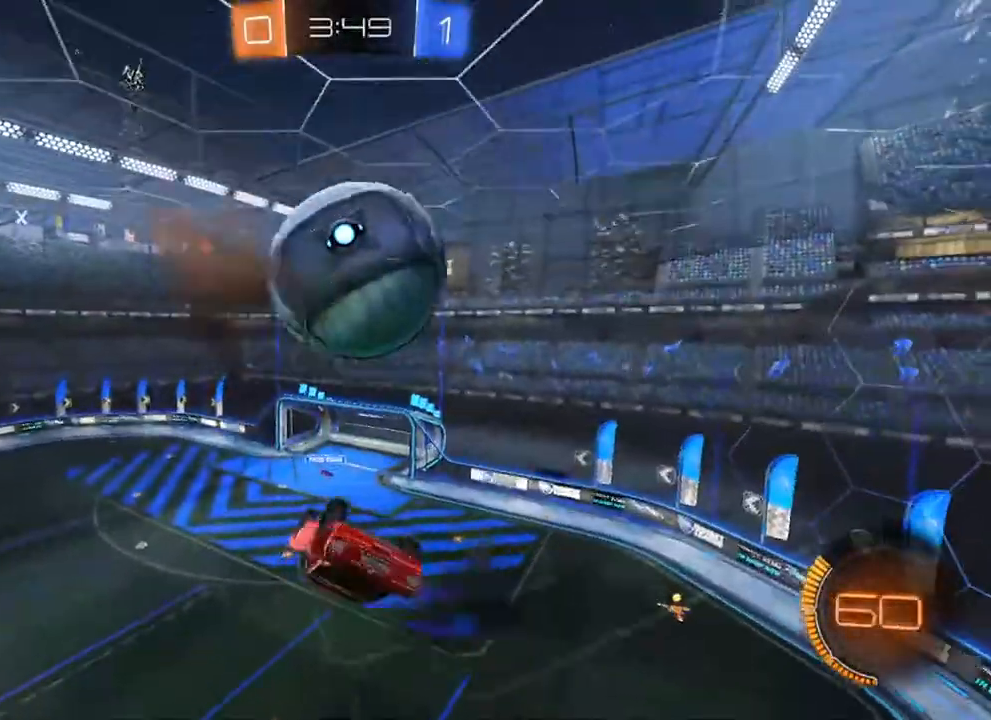
{"buttons": ["B", "L1"], "left_stick": "left", "right_stick": "center", "events": [[100, "L1", "down"], [167, "L1", "up"], [217, "L1", "down"]]}
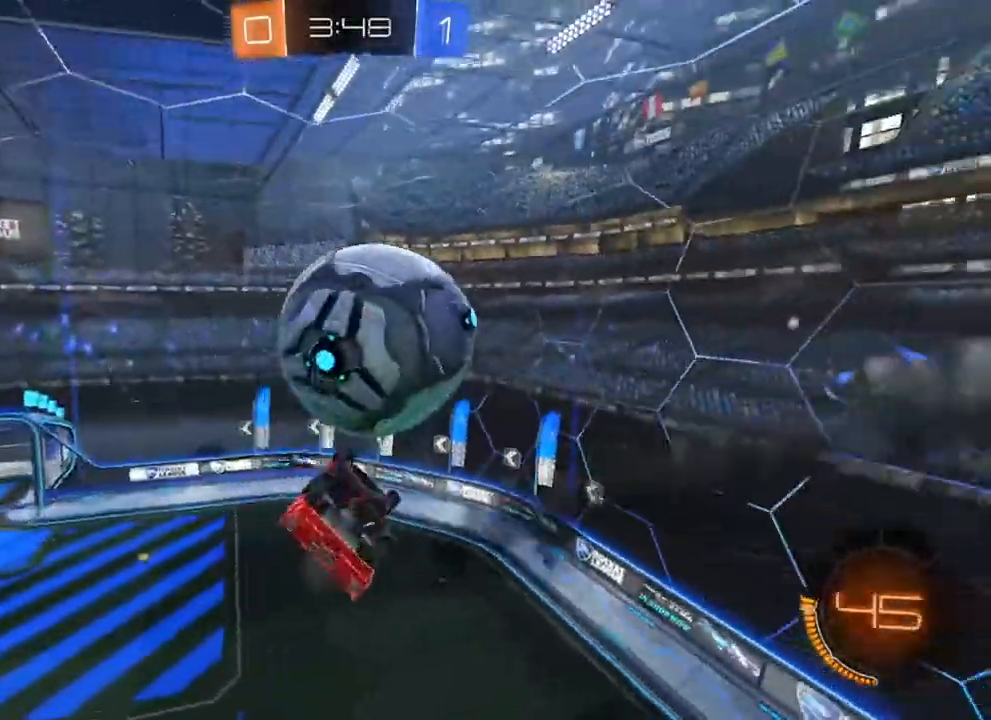
{"buttons": ["L1"], "left_stick": "up-right", "right_stick": "center", "events": [[50, "left_stick", "down"], [117, "left_stick", "up-right"], [300, "B", "up"]]}
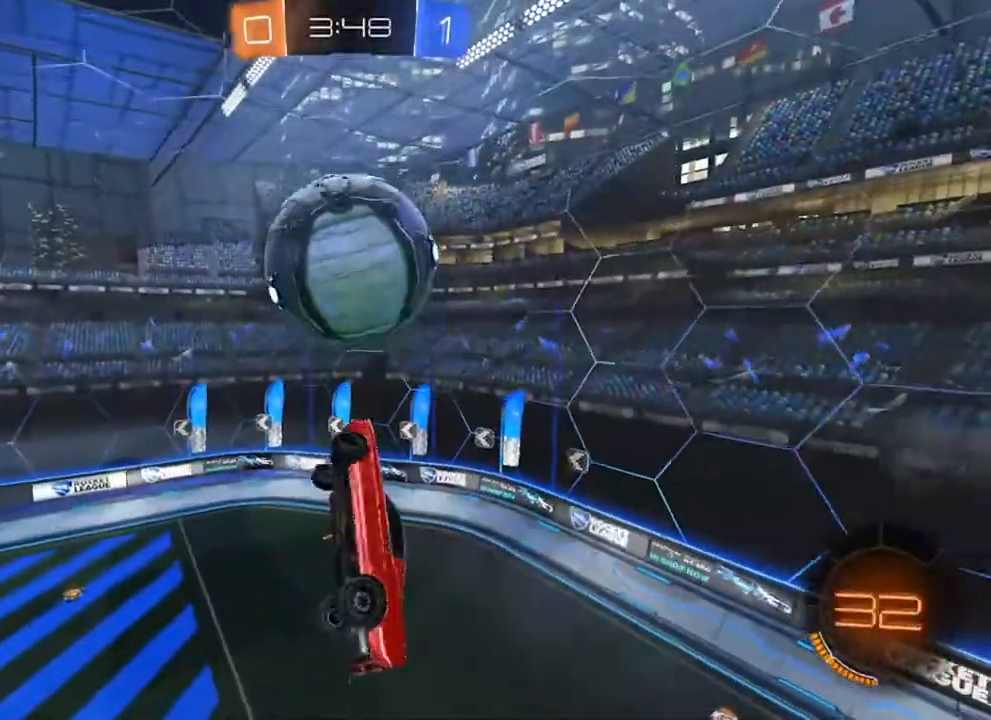
{"buttons": ["L1"], "left_stick": "down", "right_stick": "center", "events": [[250, "L1", "up"], [300, "left_stick", "up"], [367, "A", "down"], [417, "A", "up"], [467, "left_stick", "down"], [483, "L1", "down"]]}
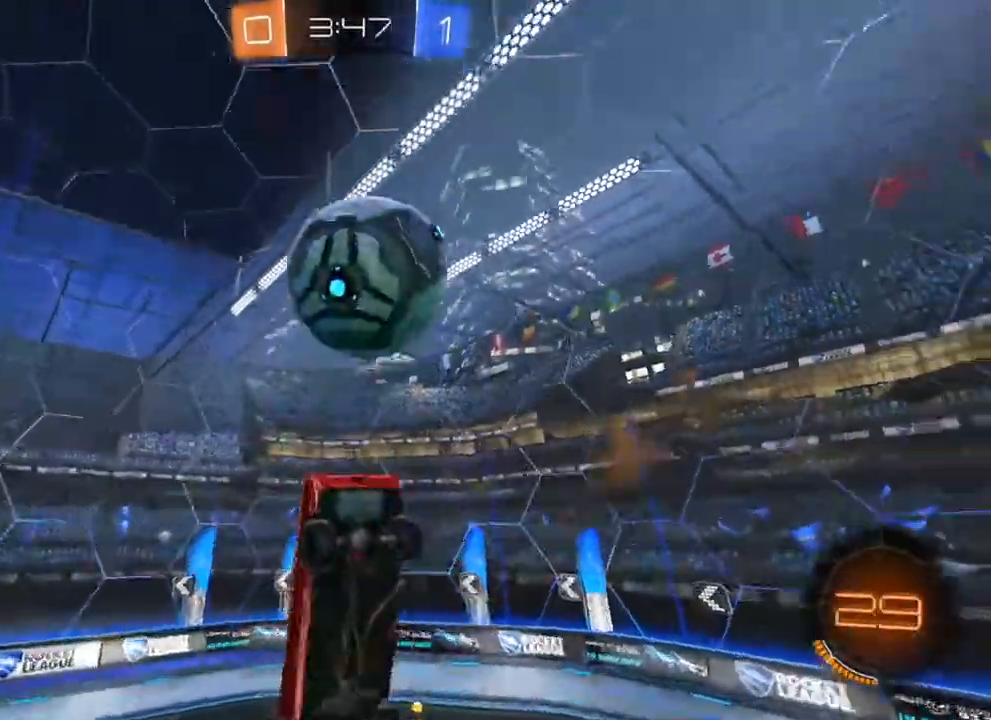
{"buttons": ["A", "L1"], "left_stick": "left", "right_stick": "center", "events": [[200, "B", "down"], [467, "left_stick", "left"], [500, "A", "down"], [500, "B", "up"]]}
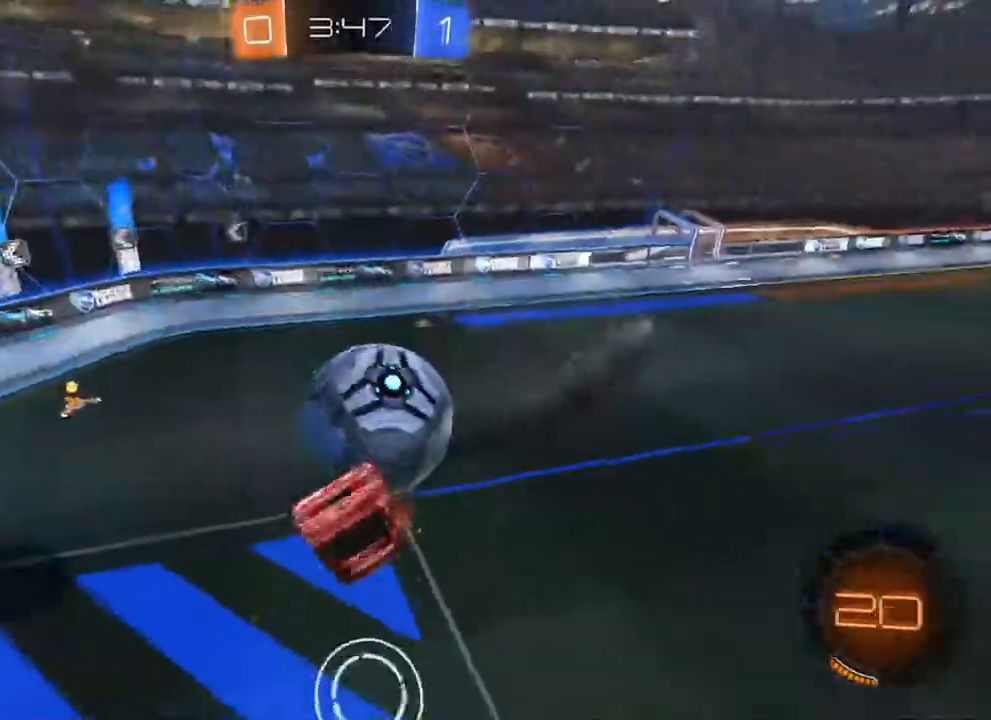
{"buttons": [], "left_stick": "center", "right_stick": "center", "events": [[50, "A", "up"], [100, "A", "down"], [217, "A", "up"], [333, "left_stick", "down"], [417, "left_stick", "center"], [450, "L1", "up"]]}
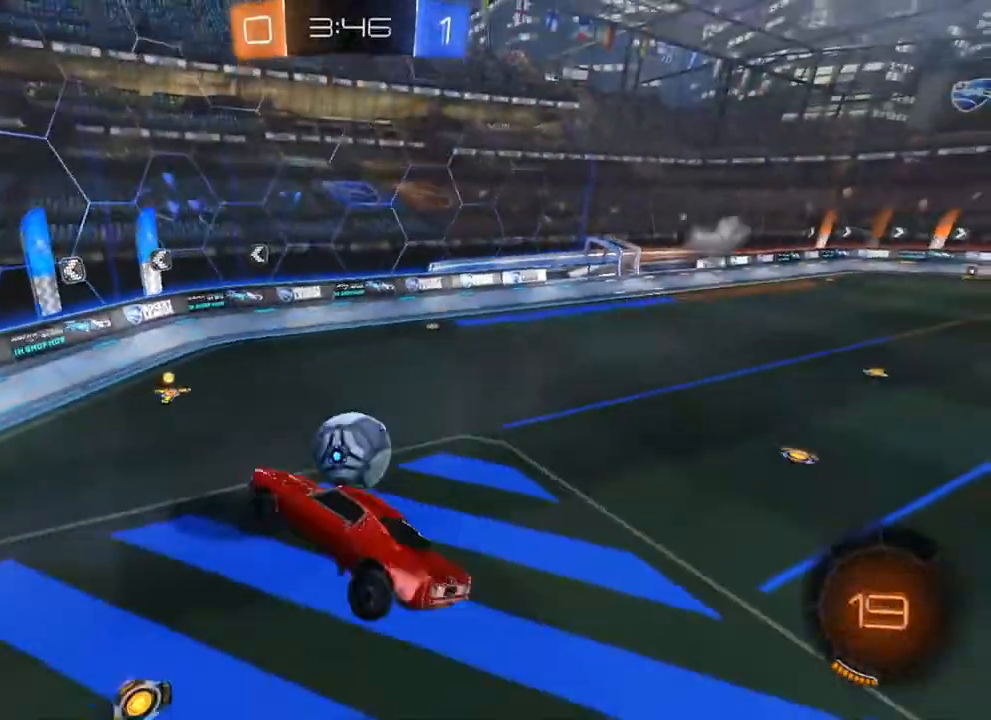
{"buttons": [], "left_stick": "center", "right_stick": "center", "events": [[17, "R1", "down"], [17, "left_stick", "down-left"], [100, "left_stick", "down"], [233, "left_stick", "center"], [333, "R1", "up"], [400, "left_stick", "right"], [483, "left_stick", "center"]]}
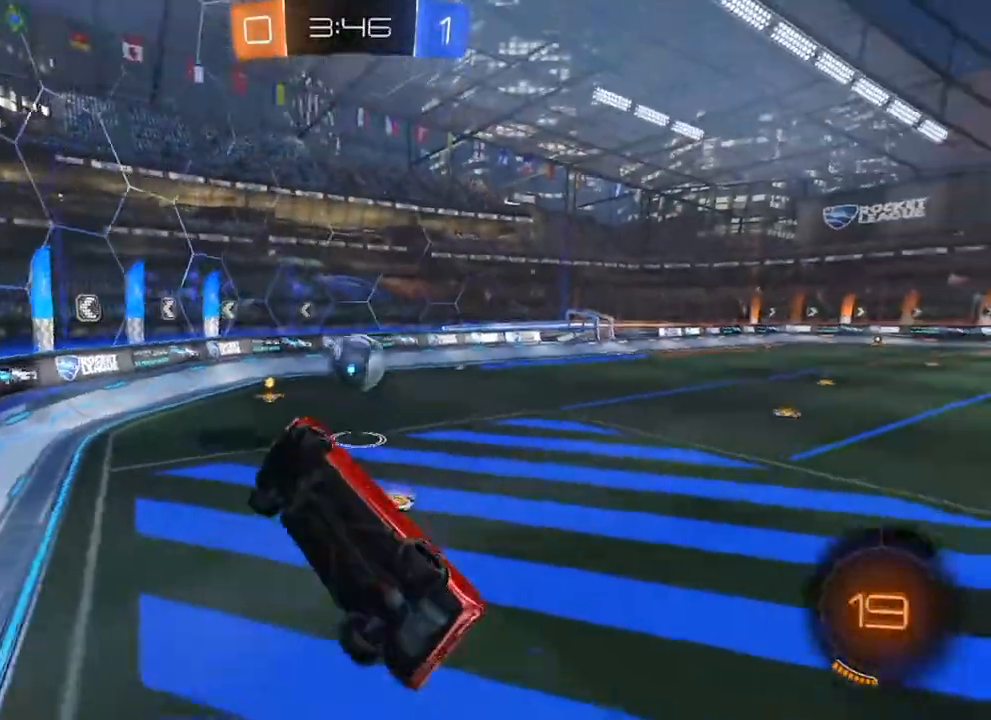
{"buttons": ["R2"], "left_stick": "right", "right_stick": "center", "events": [[17, "L1", "down"], [50, "left_stick", "right"], [200, "L1", "up"], [350, "L1", "down"], [383, "R2", "down"], [417, "L1", "up"]]}
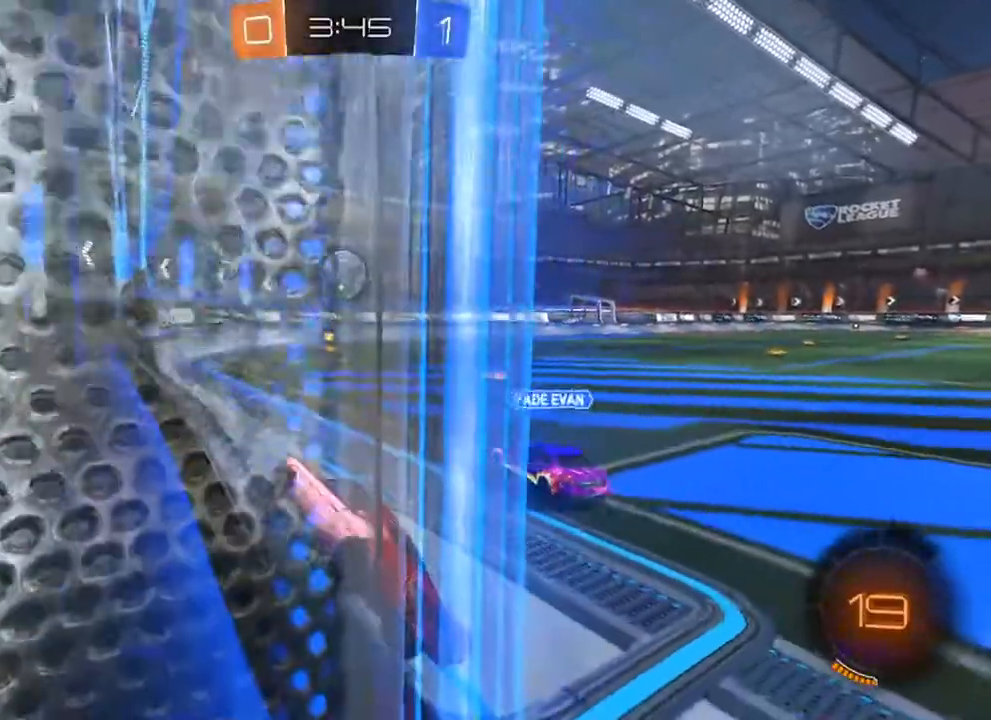
{"buttons": ["B", "R2"], "left_stick": "right", "right_stick": "center", "events": [[50, "B", "down"]]}
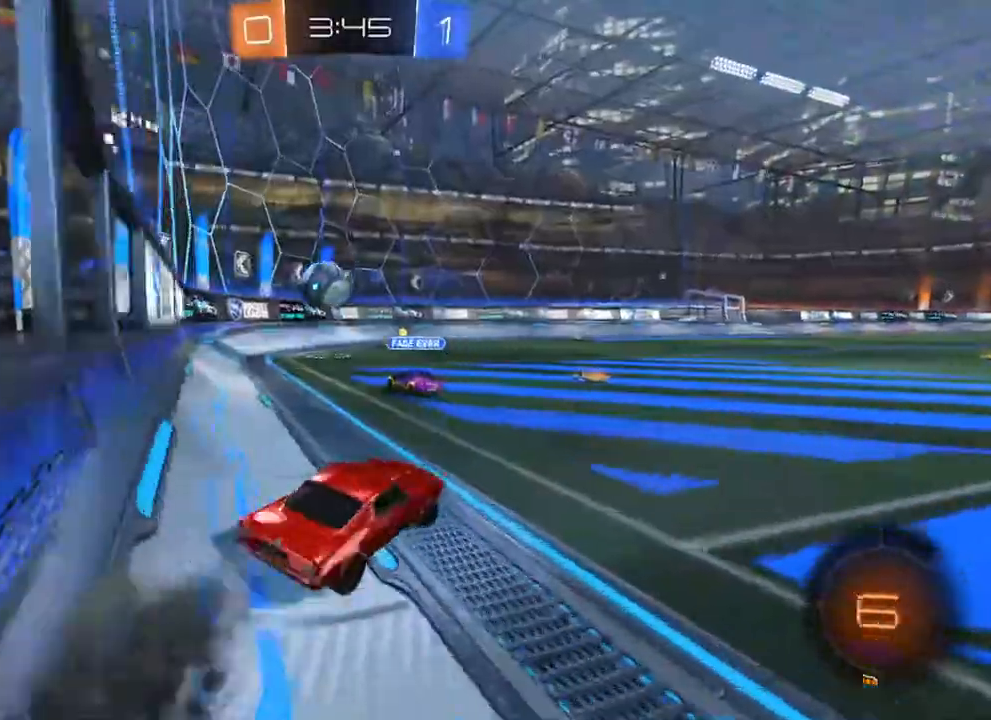
{"buttons": ["Y", "R2"], "left_stick": "up", "right_stick": "center", "events": [[167, "A", "down"], [167, "B", "up"], [183, "left_stick", "up"], [200, "A", "up"], [250, "A", "down"], [383, "A", "up"], [483, "Y", "down"]]}
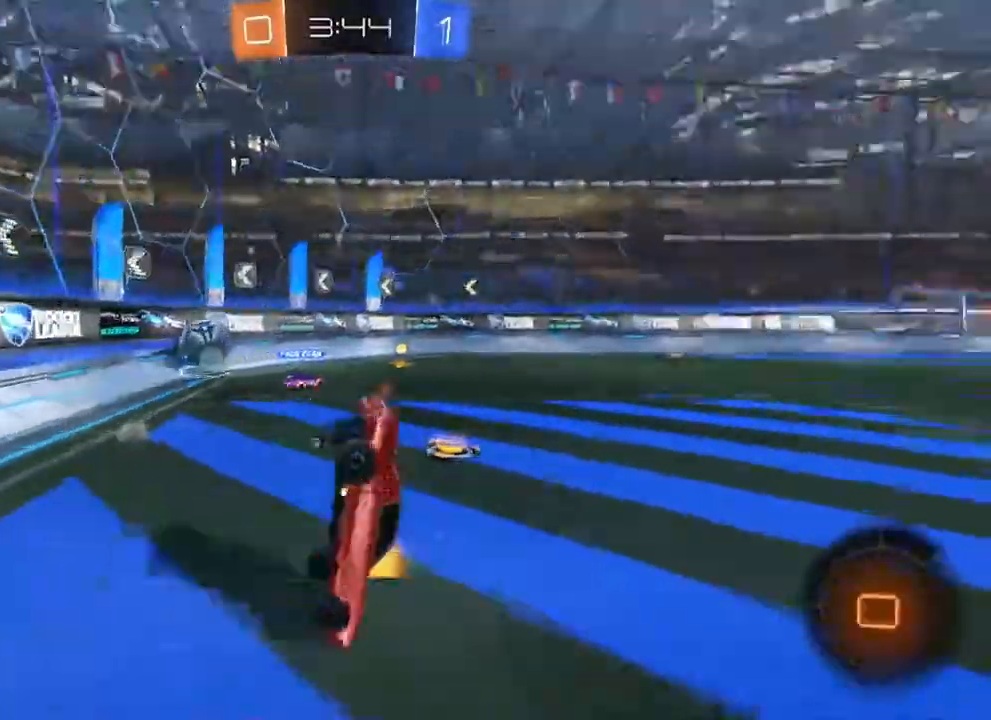
{"buttons": [], "left_stick": "center", "right_stick": "center", "events": [[50, "Y", "up"], [167, "R2", "up"], [183, "left_stick", "center"]]}
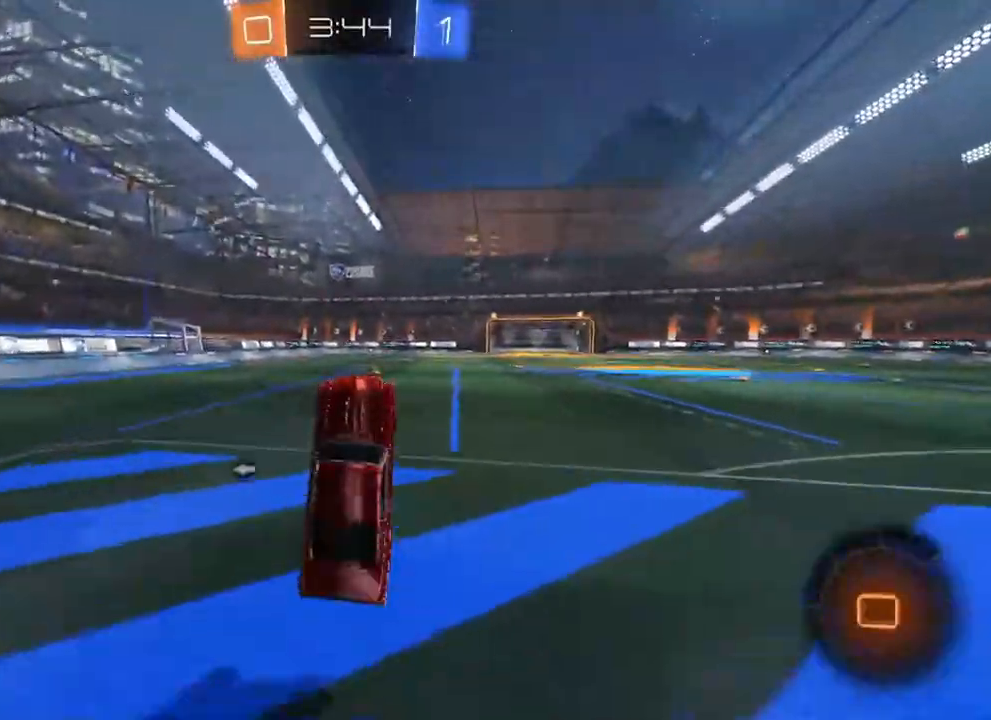
{"buttons": ["A", "R2"], "left_stick": "up", "right_stick": "center", "events": [[33, "R2", "down"], [67, "Y", "down"], [150, "Y", "up"], [267, "B", "down"], [500, "A", "down"], [500, "B", "up"], [500, "left_stick", "up"]]}
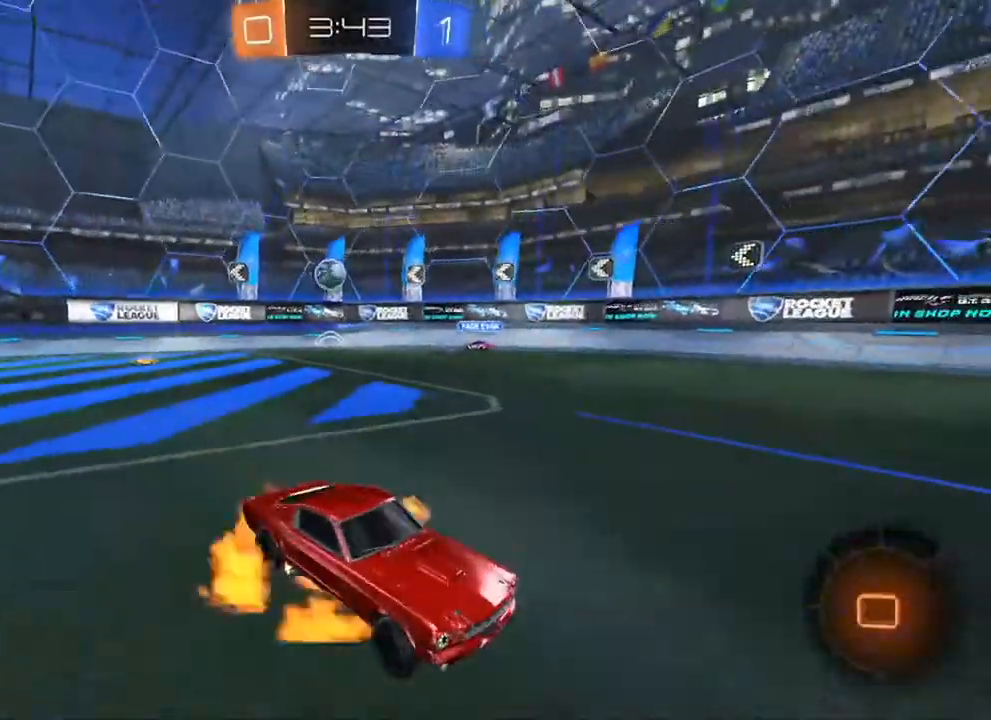
{"buttons": ["R2"], "left_stick": "up", "right_stick": "center", "events": [[50, "A", "up"], [100, "A", "down"], [200, "A", "up"], [250, "Y", "down"], [300, "Y", "up"]]}
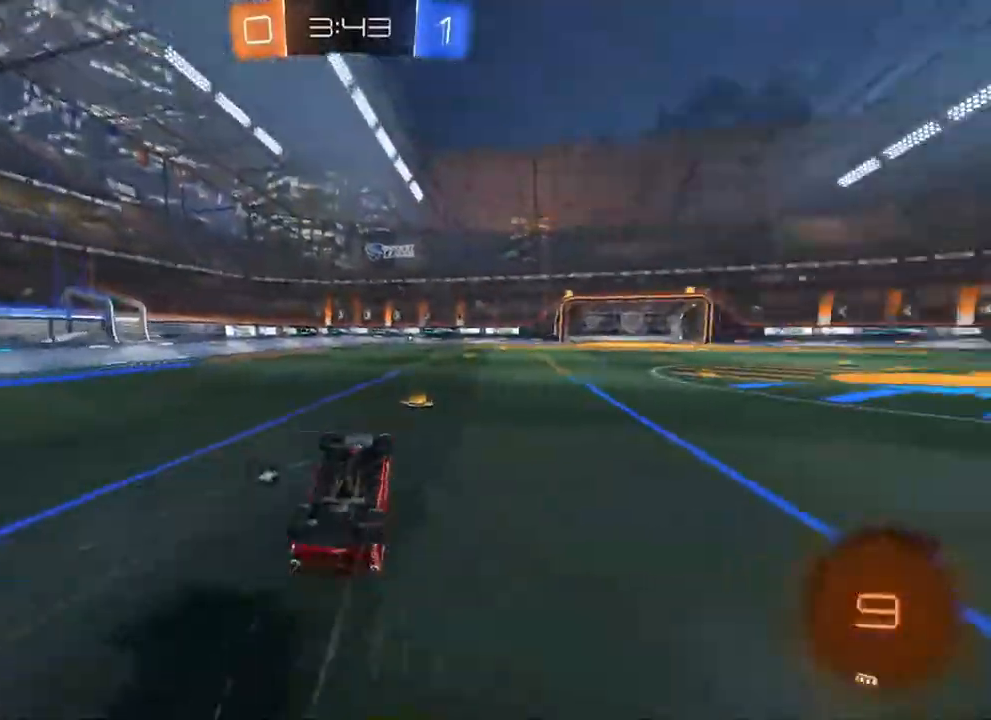
{"buttons": [], "left_stick": "center", "right_stick": "center", "events": [[17, "left_stick", "center"], [167, "R2", "up"]]}
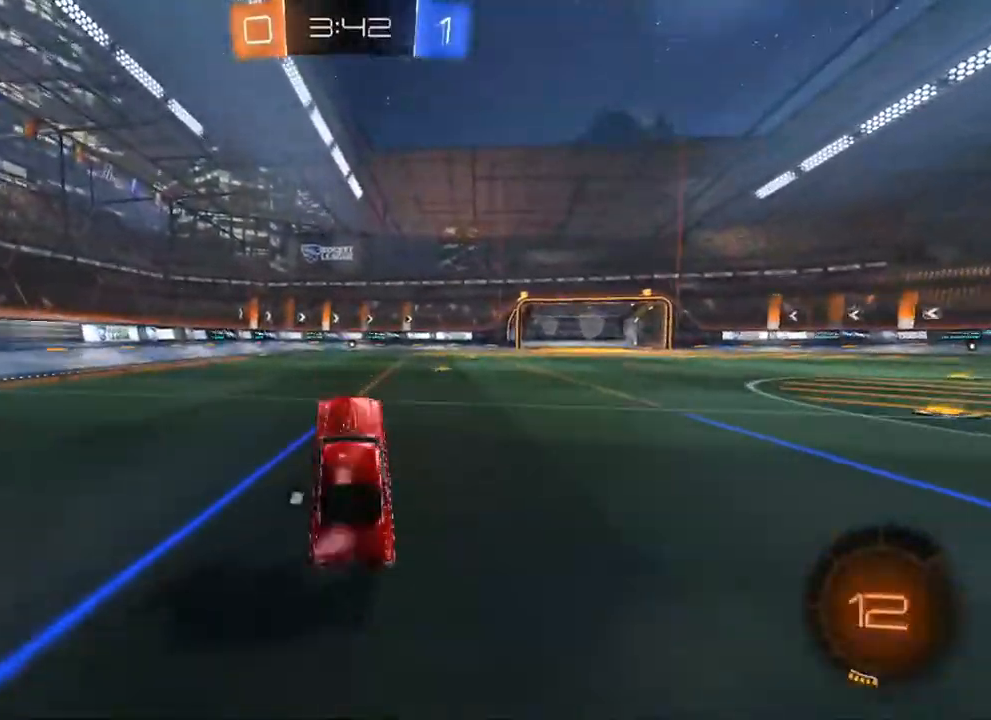
{"buttons": [], "left_stick": "up", "right_stick": "center", "events": [[283, "A", "down"], [317, "left_stick", "up"], [350, "A", "up"], [400, "A", "down"], [500, "A", "up"]]}
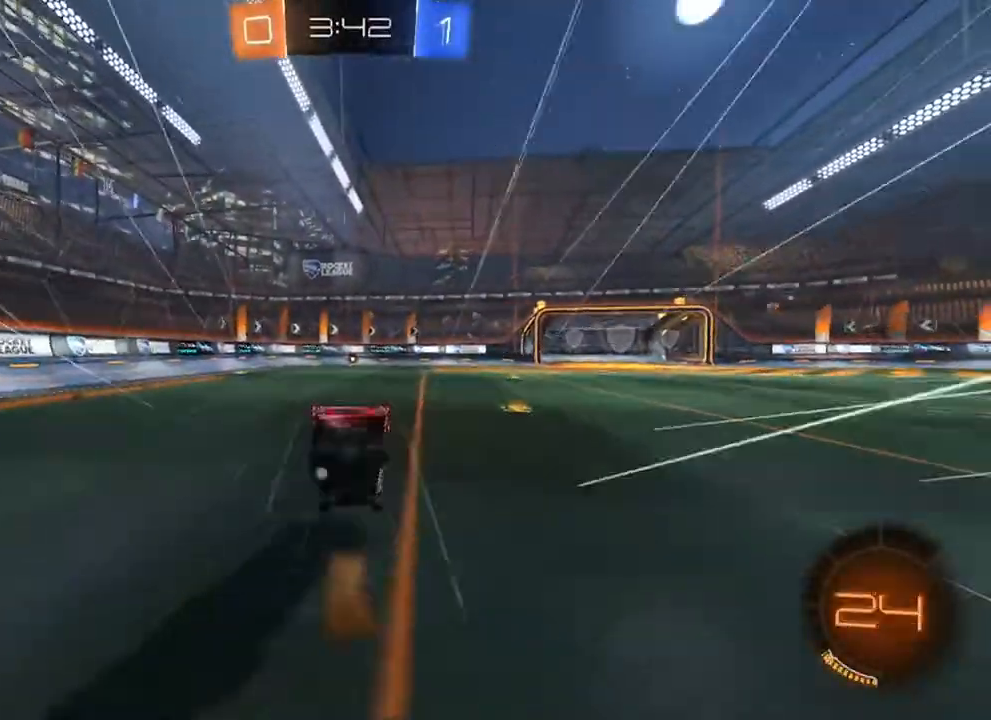
{"buttons": [], "left_stick": "center", "right_stick": "center", "events": [[100, "left_stick", "center"]]}
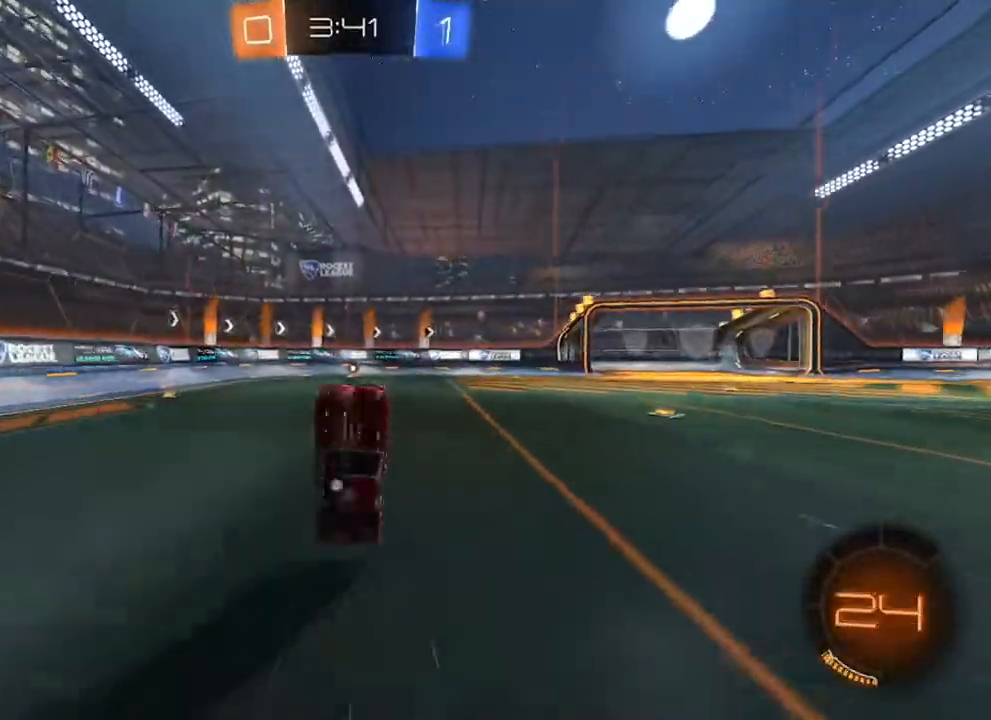
{"buttons": ["R2"], "left_stick": "left", "right_stick": "center", "events": [[367, "left_stick", "left"], [450, "R2", "down"]]}
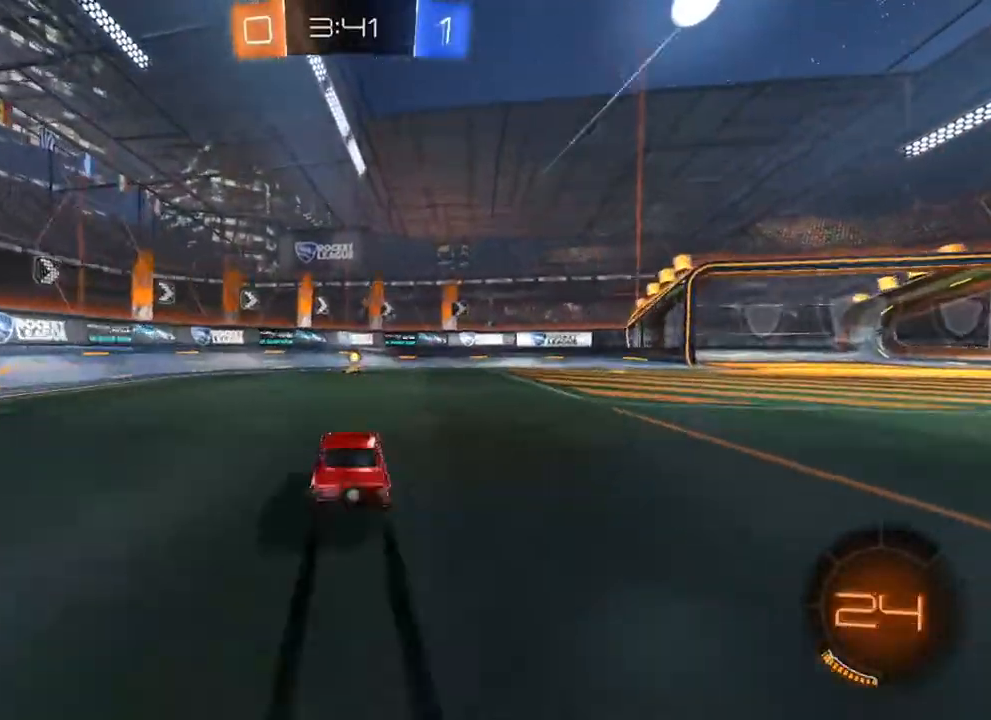
{"buttons": ["X"], "left_stick": "left", "right_stick": "center", "events": [[83, "X", "down"], [450, "R2", "up"]]}